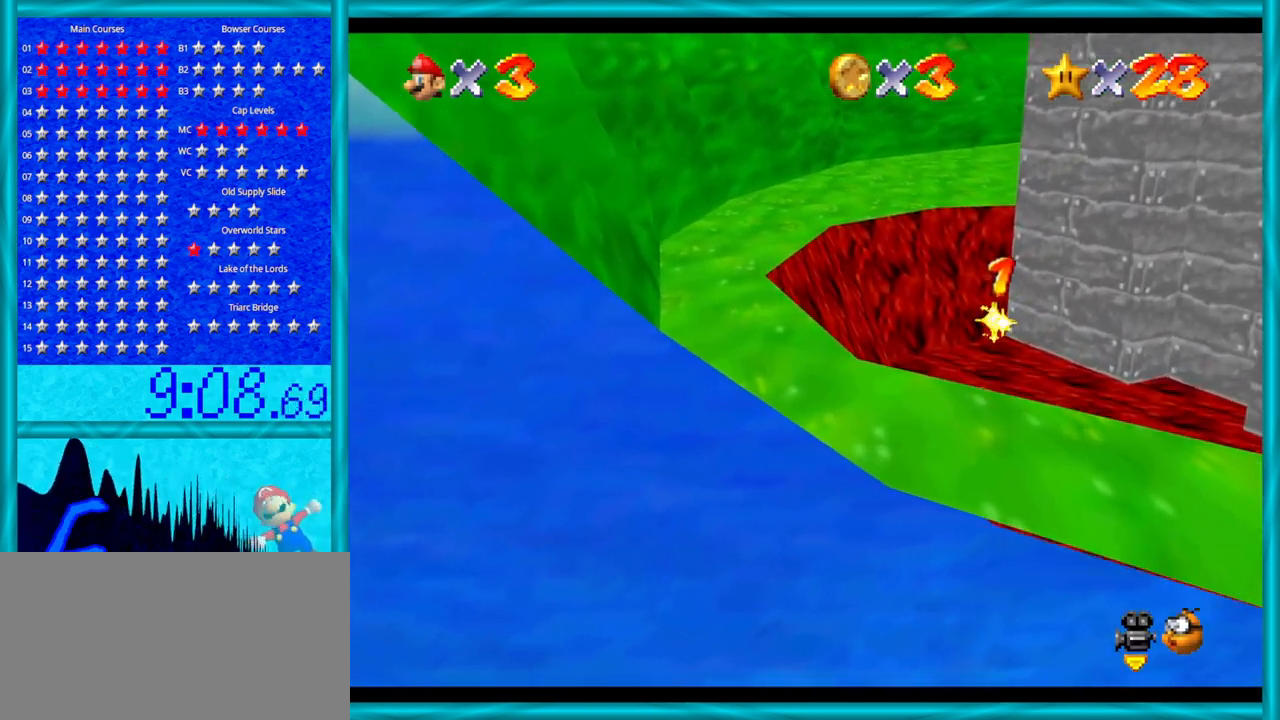
Gameplay with a controller (Nintendo layout); each line is a JSON object with the inputs held at the frame after it. "events" lists button and stick changes between this image and that frame as [ms after this image, input, new state], when the widget could be followed in between. Not read: L1 L3 R3.
{"buttons": [], "left_stick": "up-left", "events": [[167, "left_stick", "up-left"]]}
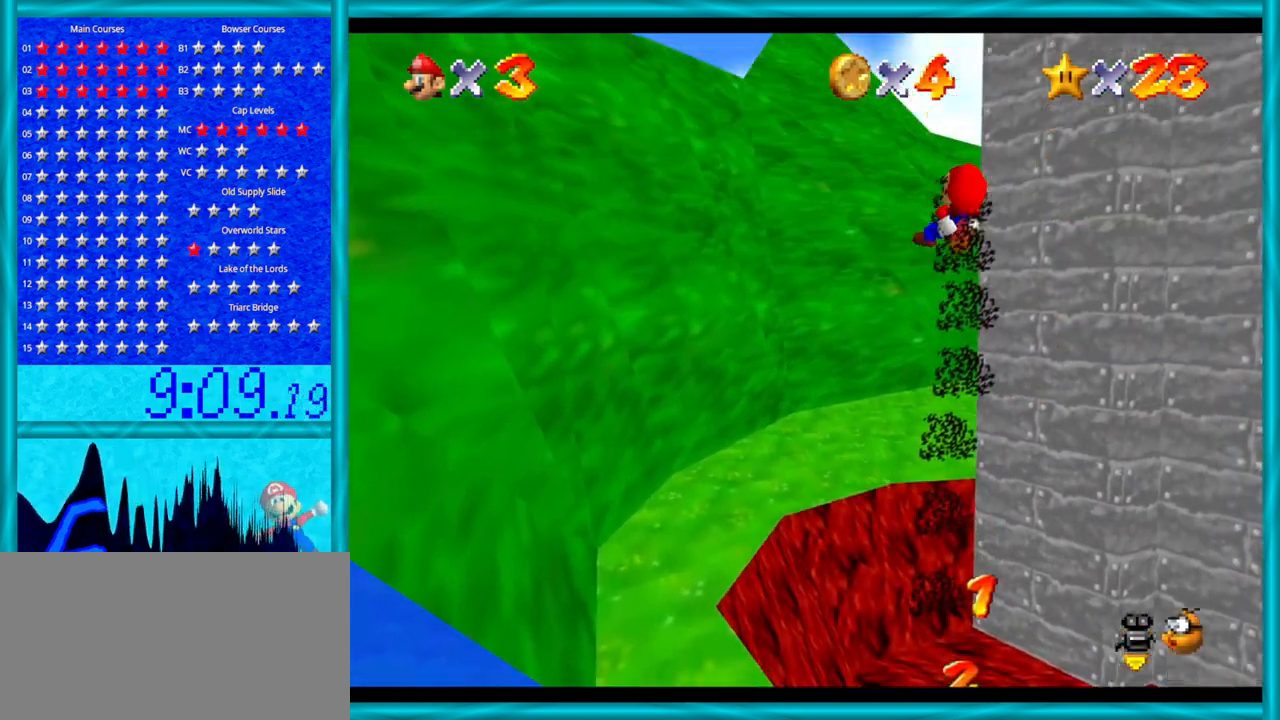
{"buttons": [], "left_stick": "left", "events": [[250, "C_LEFT", "down"], [383, "left_stick", "left"], [417, "C_LEFT", "up"]]}
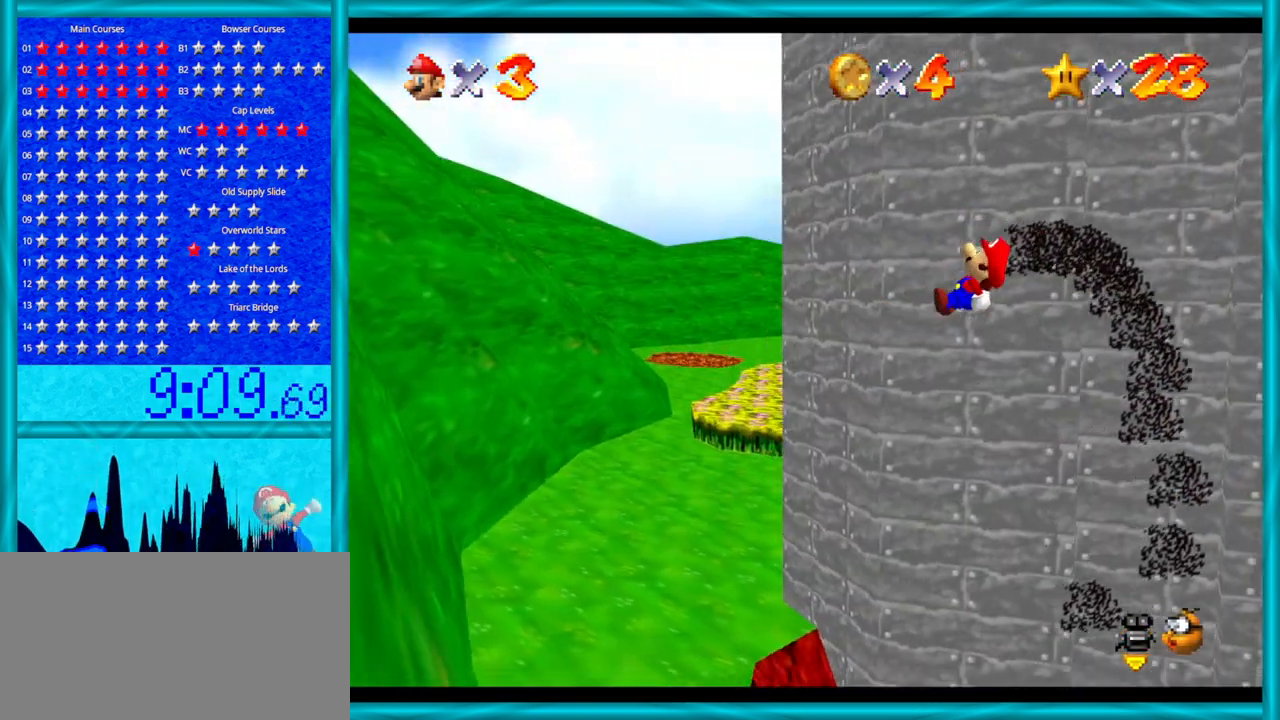
{"buttons": [], "left_stick": "center", "events": [[217, "C_LEFT", "down"], [317, "left_stick", "down-left"], [383, "C_LEFT", "up"], [417, "left_stick", "center"]]}
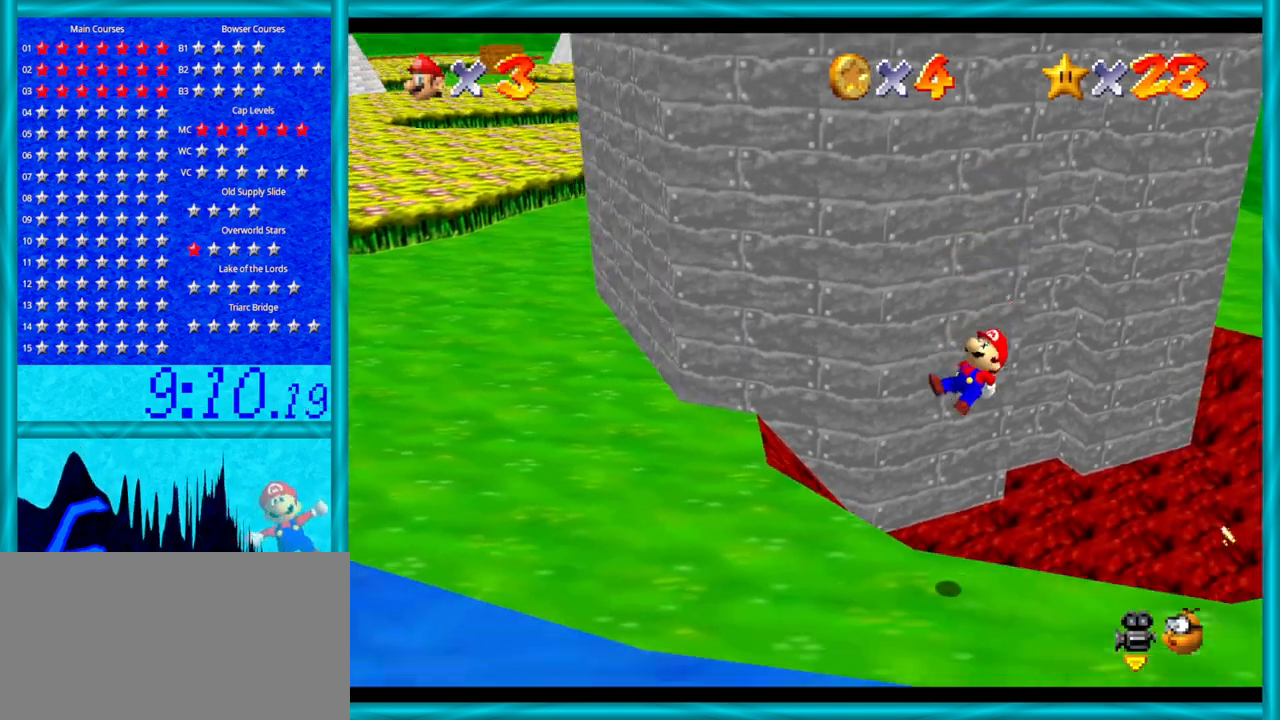
{"buttons": [], "left_stick": "up-left", "events": [[33, "left_stick", "up"], [200, "left_stick", "up-right"], [350, "left_stick", "center"], [450, "left_stick", "up-left"]]}
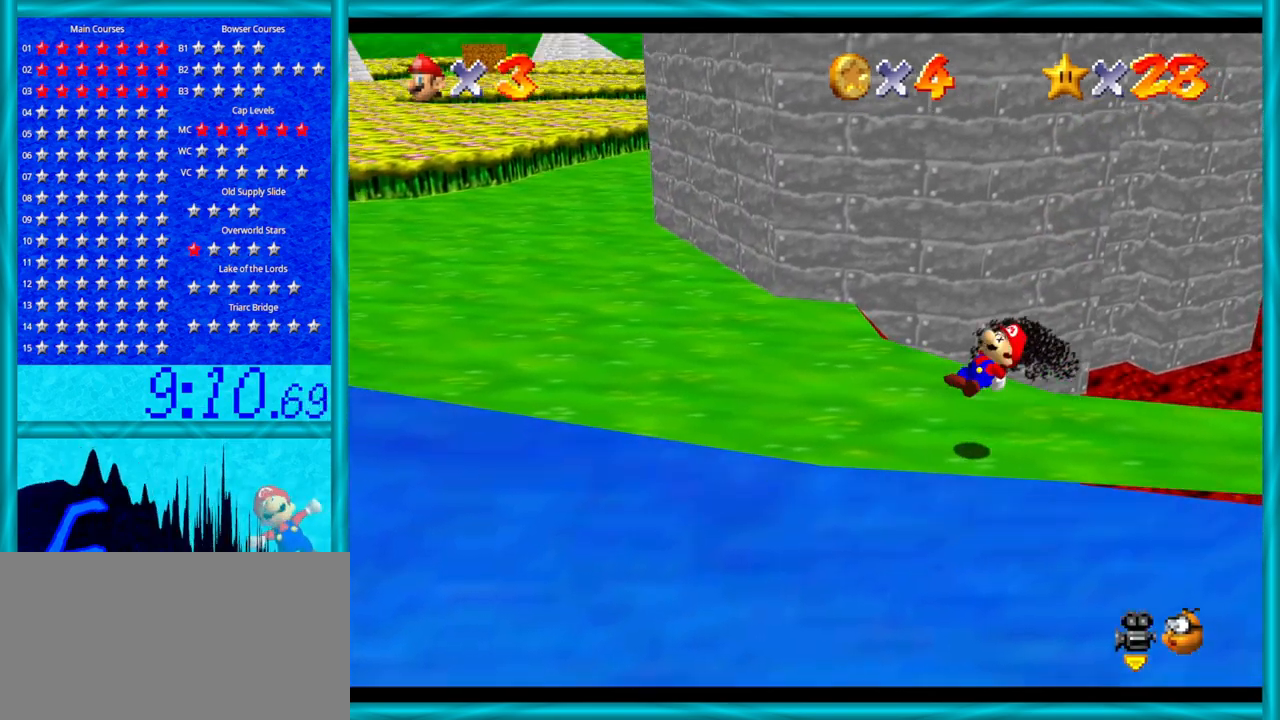
{"buttons": [], "left_stick": "left", "events": [[217, "C_LEFT", "down"], [350, "C_LEFT", "up"], [417, "left_stick", "left"]]}
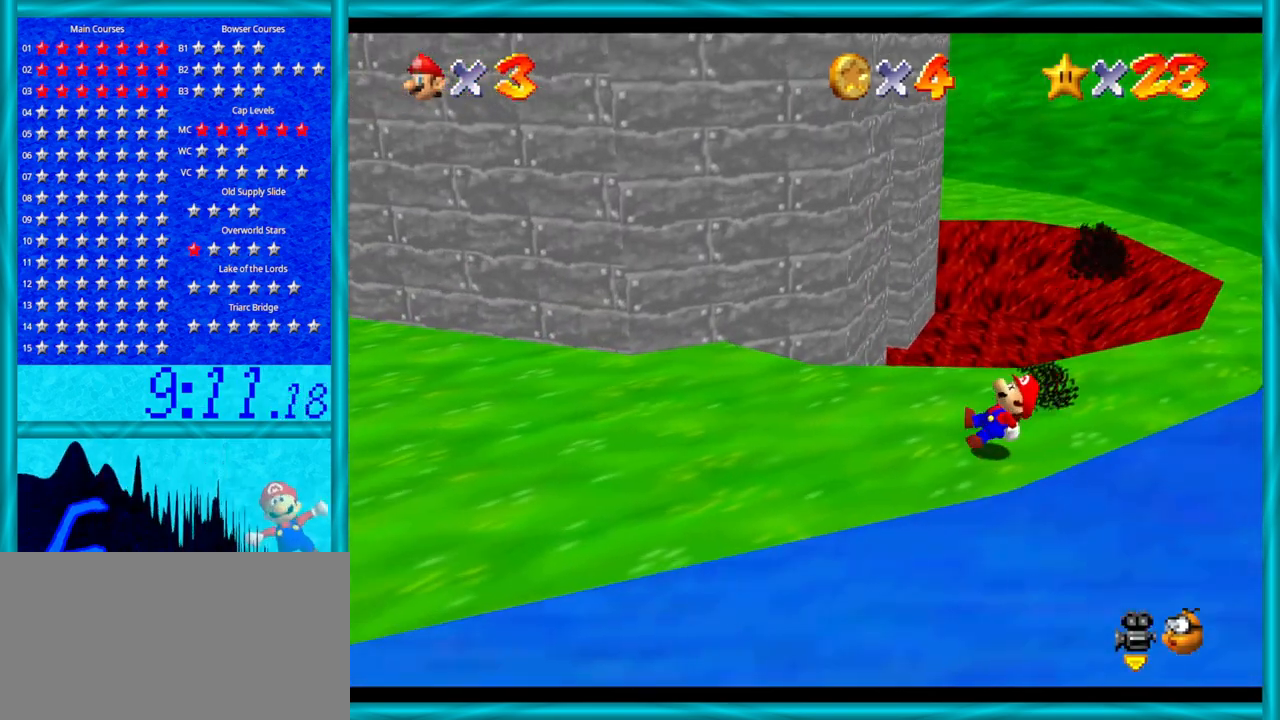
{"buttons": [], "left_stick": "left", "events": [[200, "left_stick", "center"], [383, "left_stick", "left"]]}
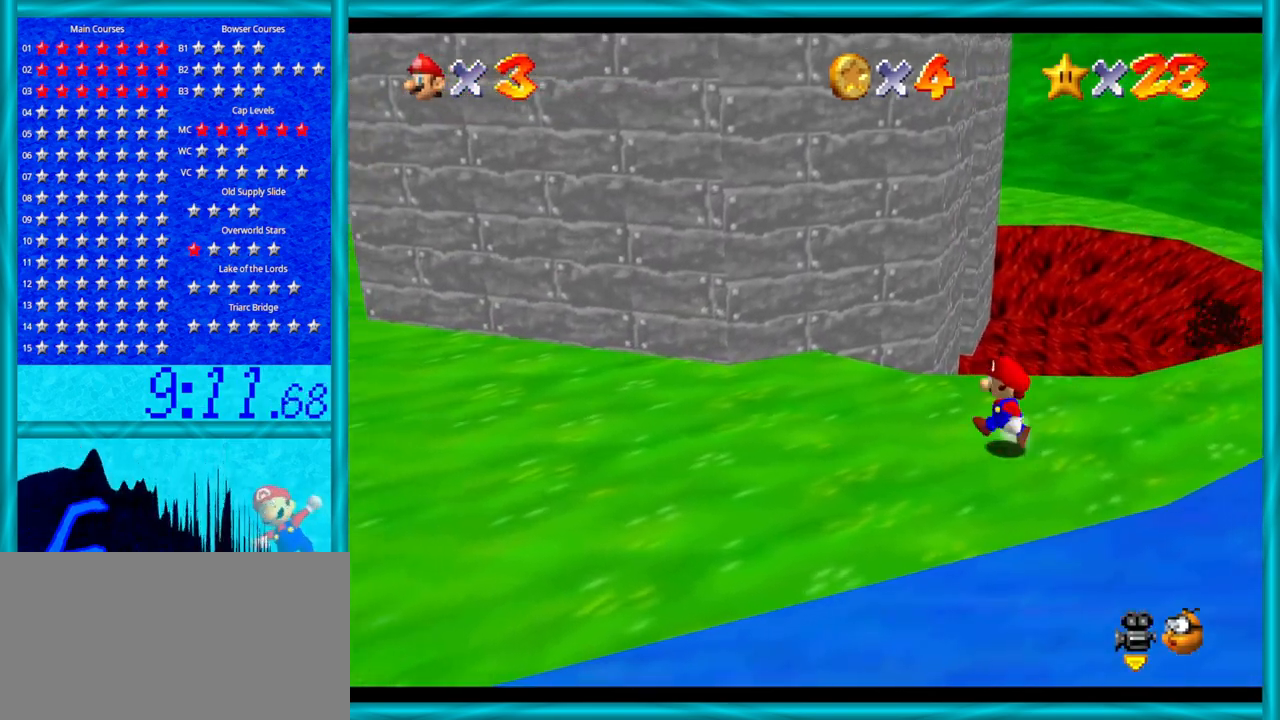
{"buttons": ["A", "Z"], "left_stick": "up", "events": [[217, "left_stick", "up"], [383, "Z", "down"], [483, "A", "down"]]}
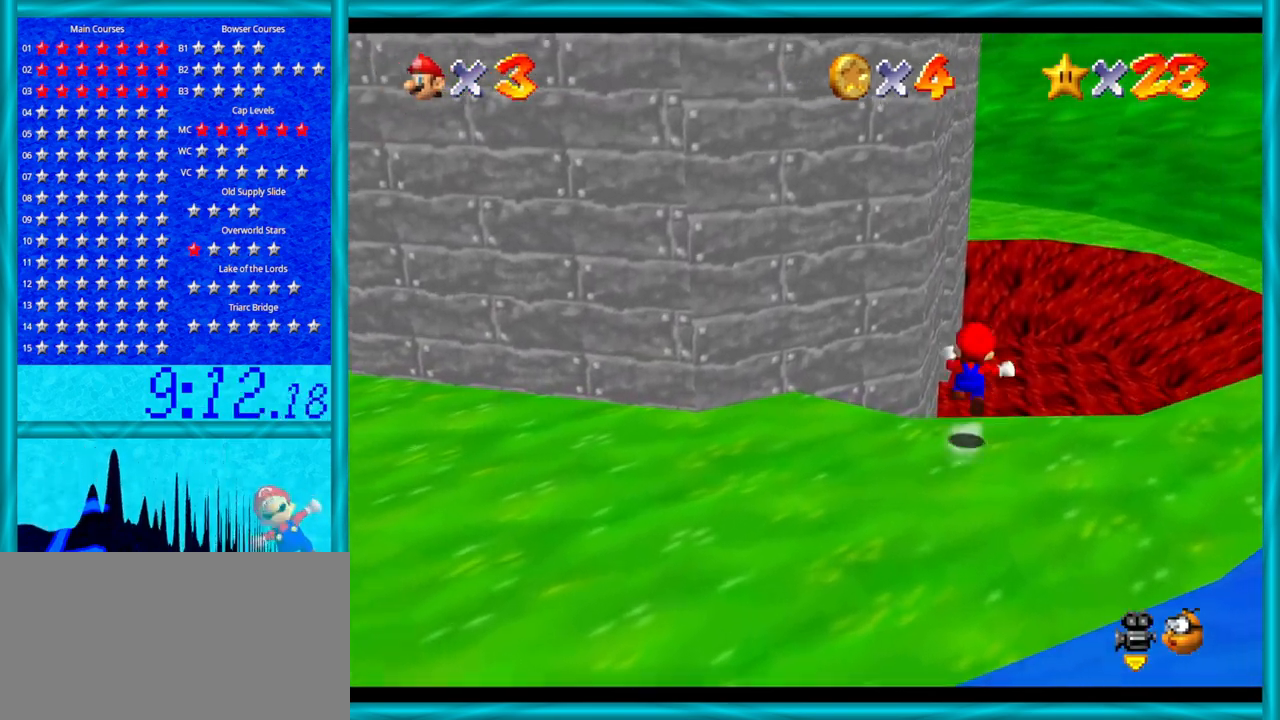
{"buttons": ["C_RIGHT"], "left_stick": "up", "events": [[100, "A", "up"], [200, "Z", "up"], [200, "left_stick", "up-left"], [250, "C_RIGHT", "down"], [383, "C_RIGHT", "up"], [450, "left_stick", "up"], [483, "C_RIGHT", "down"]]}
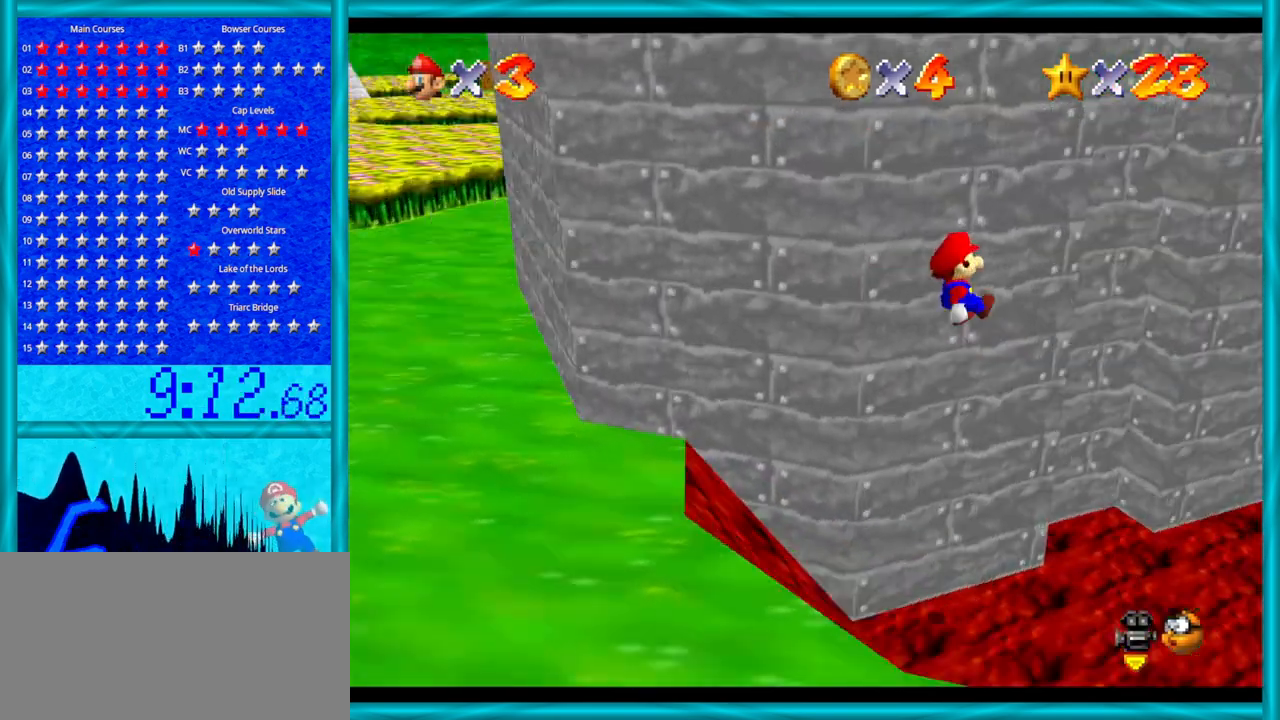
{"buttons": ["A"], "left_stick": "up", "events": [[100, "C_RIGHT", "up"], [350, "A", "down"], [417, "A", "up"], [500, "A", "down"]]}
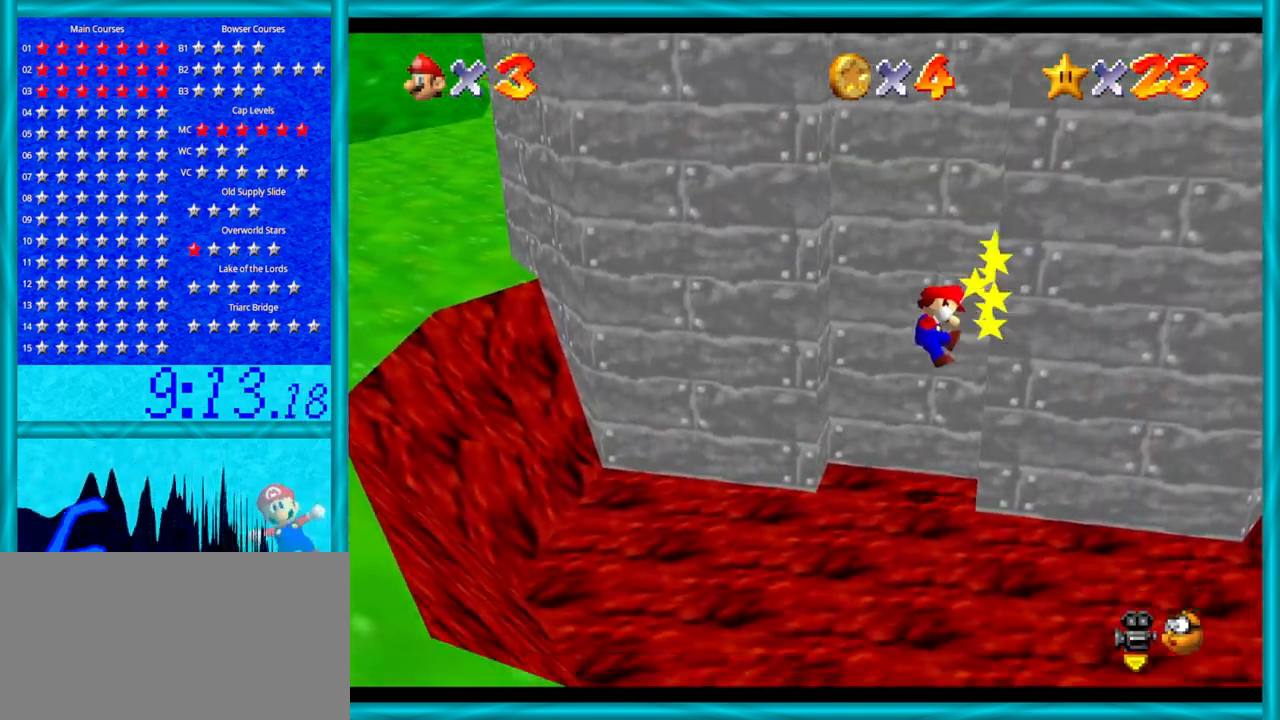
{"buttons": [], "left_stick": "center", "events": [[67, "left_stick", "left"], [100, "A", "up"], [167, "A", "down"], [250, "A", "up"], [317, "A", "down"], [417, "A", "up"], [450, "left_stick", "center"]]}
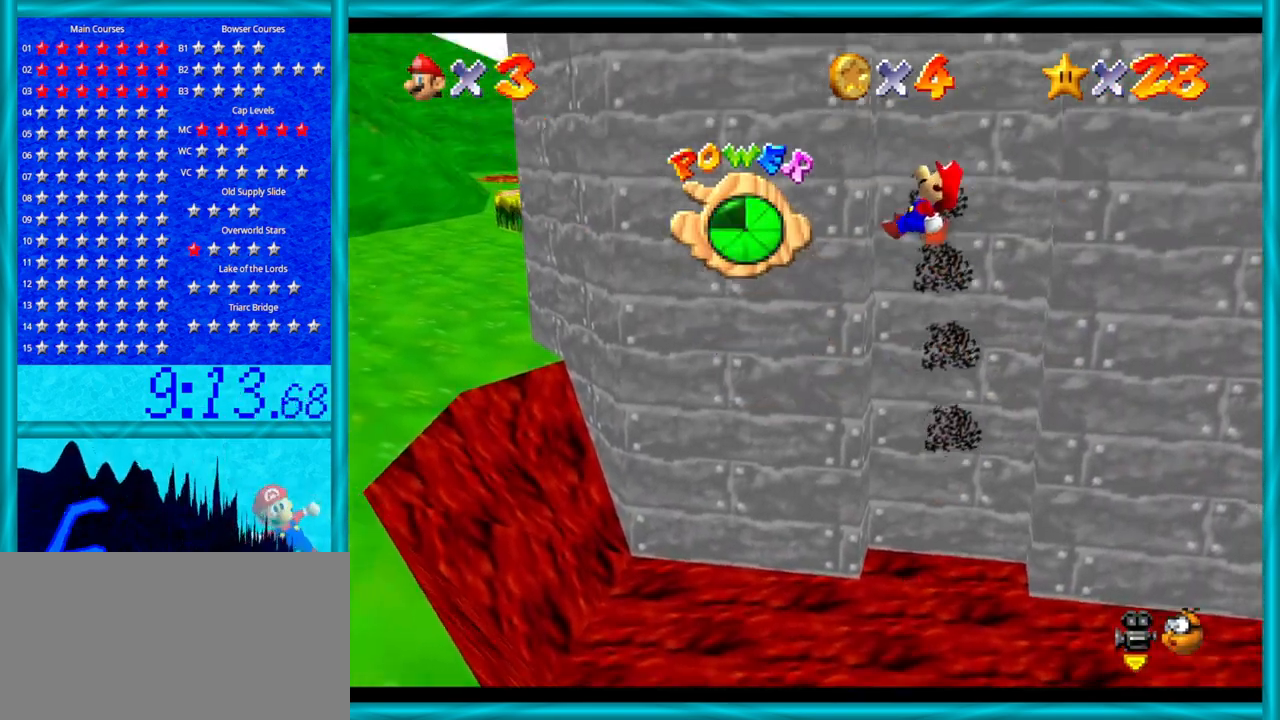
{"buttons": [], "left_stick": "down-left", "events": [[133, "left_stick", "down-left"], [217, "left_stick", "down"], [450, "left_stick", "down-left"]]}
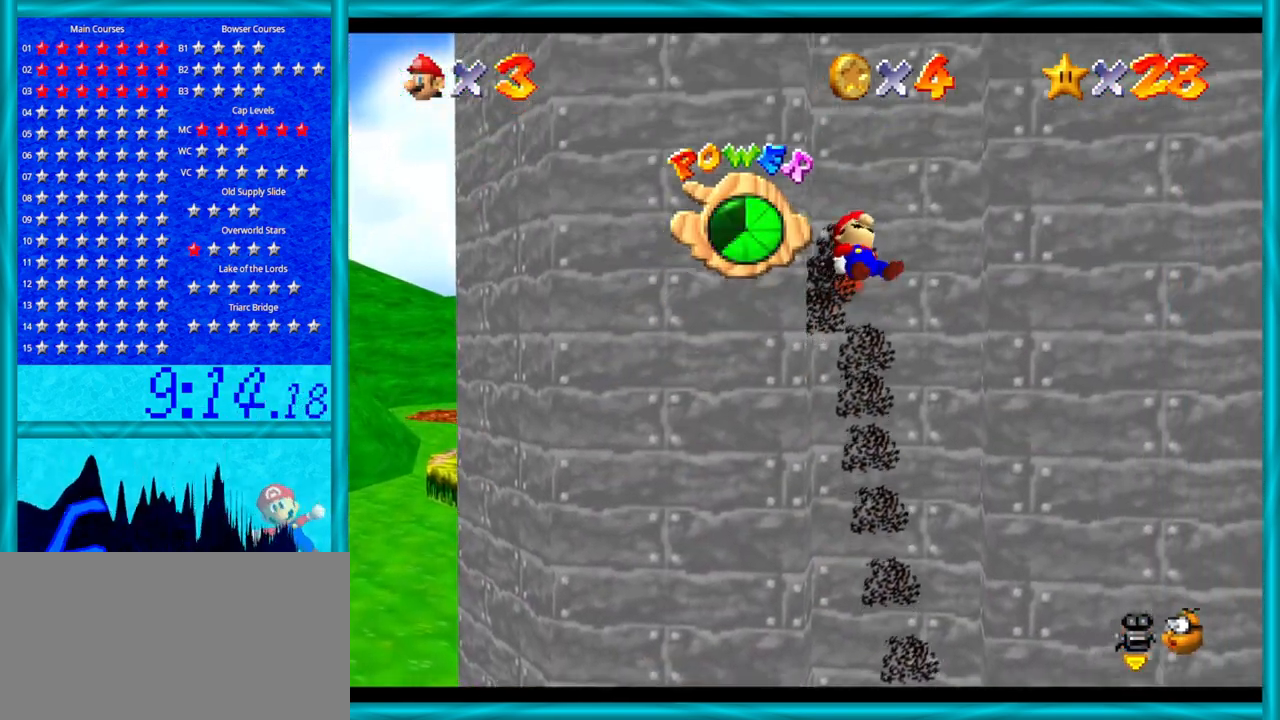
{"buttons": [], "left_stick": "left", "events": [[250, "left_stick", "left"]]}
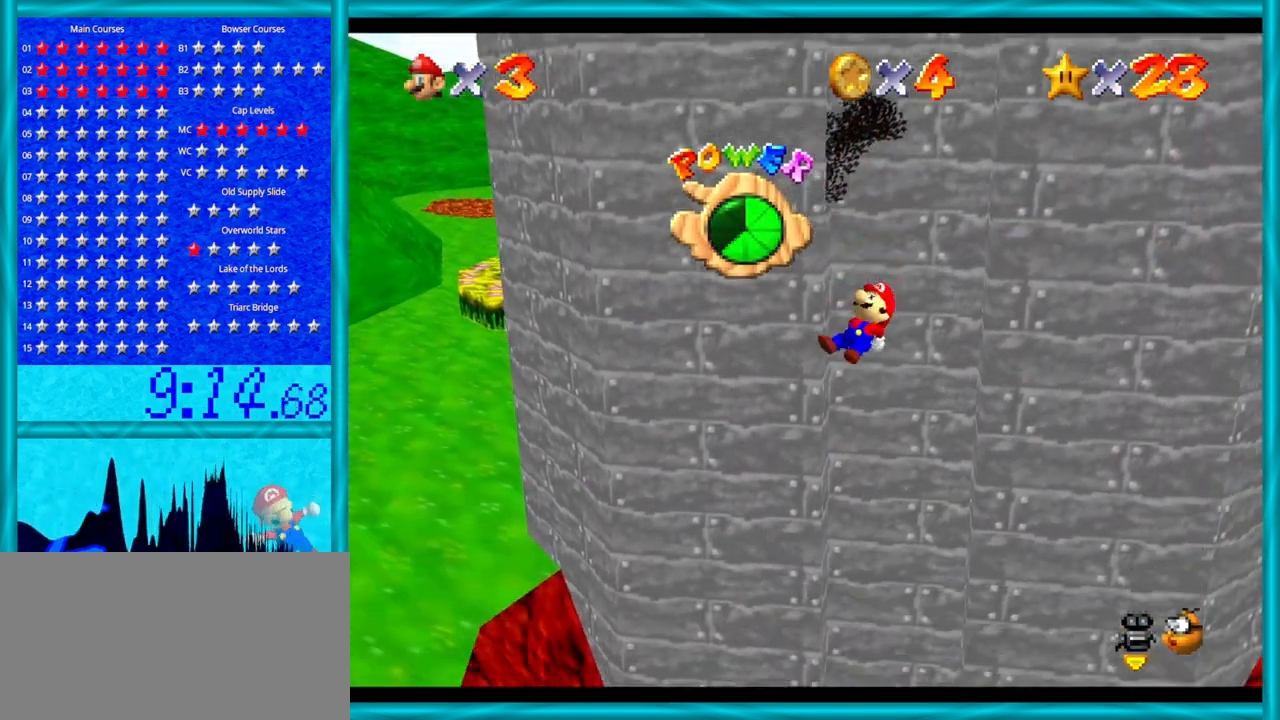
{"buttons": [], "left_stick": "up-left", "events": [[133, "left_stick", "center"], [217, "left_stick", "left"], [500, "left_stick", "up-left"]]}
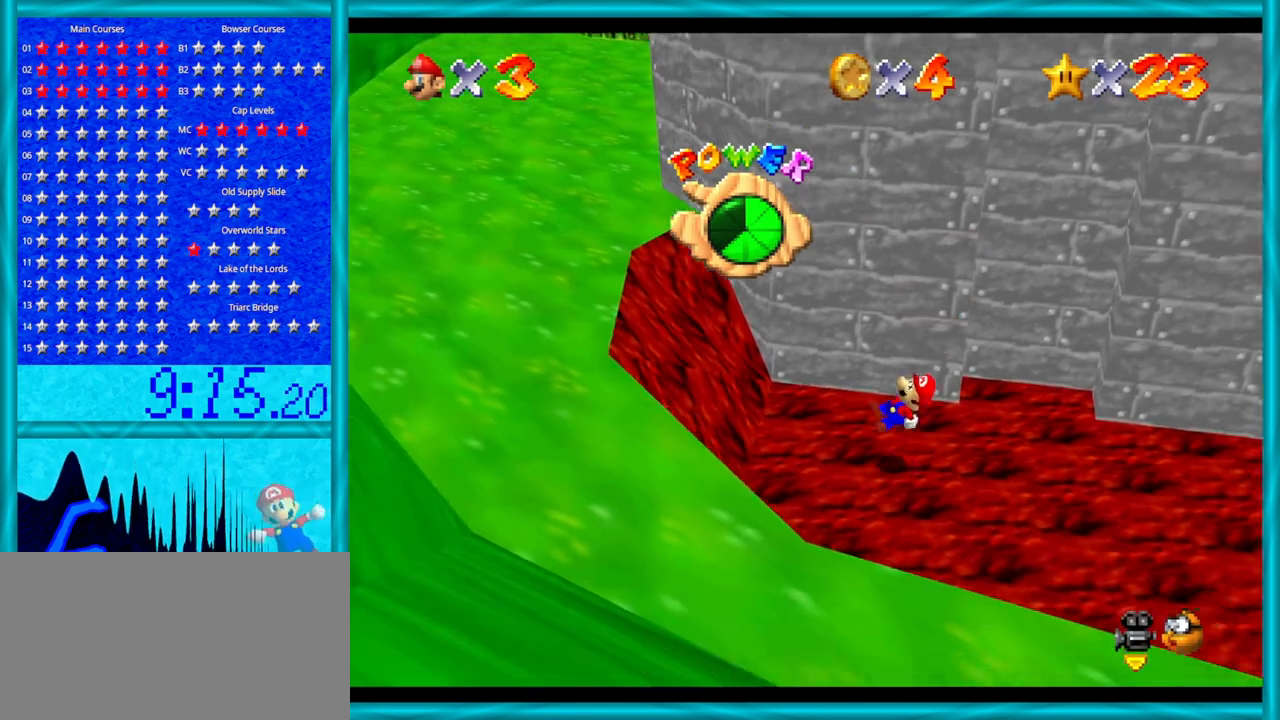
{"buttons": ["C_LEFT"], "left_stick": "down", "events": [[450, "C_LEFT", "down"], [483, "left_stick", "down"]]}
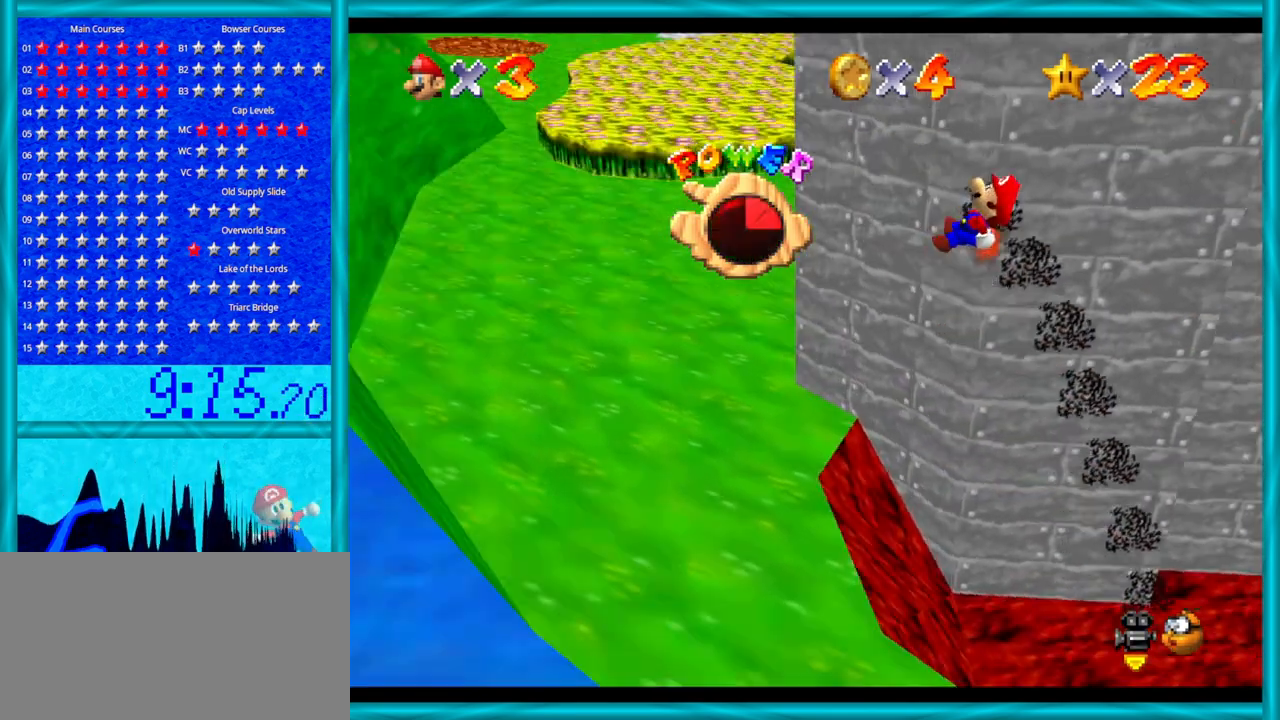
{"buttons": [], "left_stick": "center", "events": [[17, "left_stick", "down-right"], [100, "C_LEFT", "up"], [100, "left_stick", "center"], [167, "C_LEFT", "down"], [283, "C_LEFT", "up"]]}
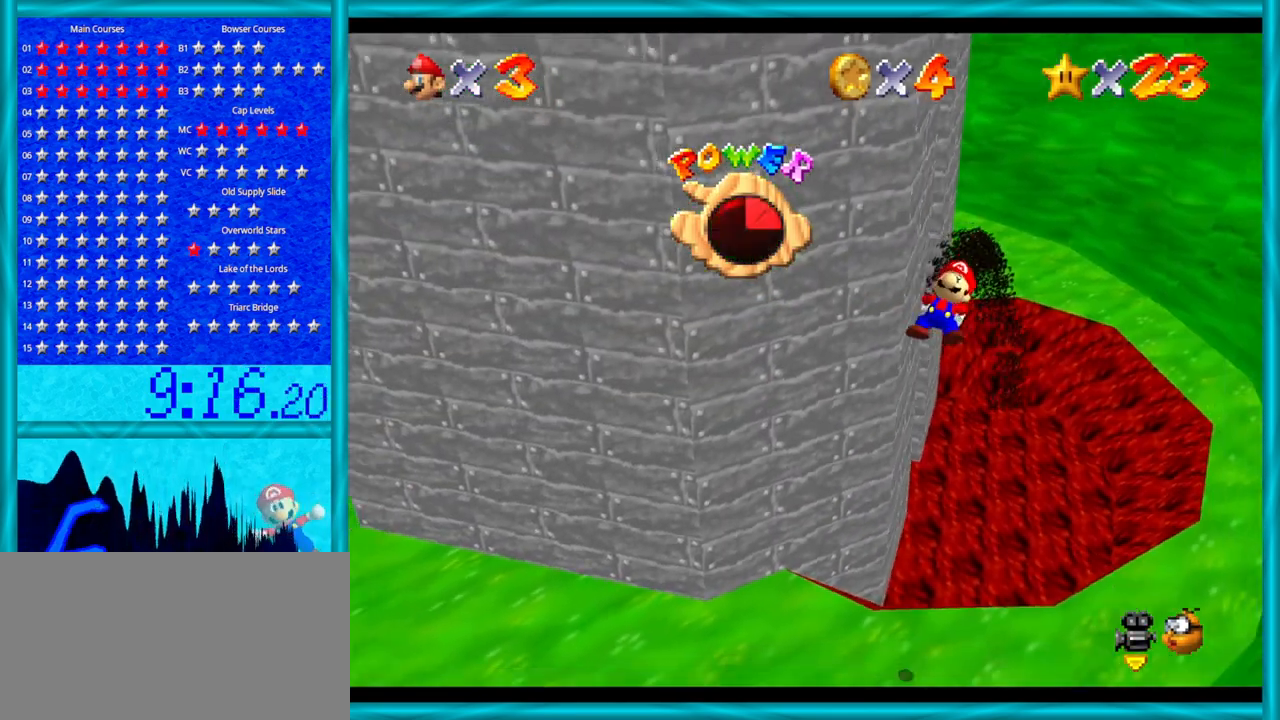
{"buttons": [], "left_stick": "center", "events": [[100, "left_stick", "down-right"], [217, "left_stick", "up-right"], [283, "left_stick", "up"], [417, "left_stick", "center"]]}
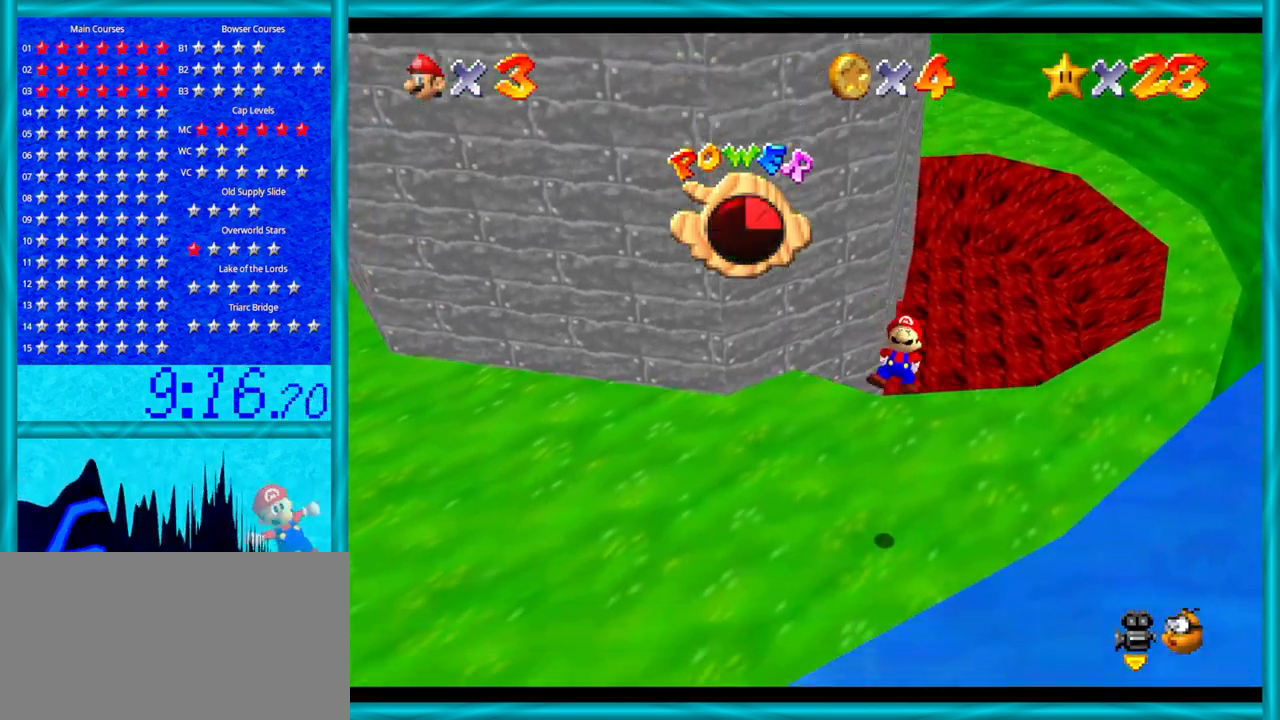
{"buttons": [], "left_stick": "up", "events": [[317, "left_stick", "up"]]}
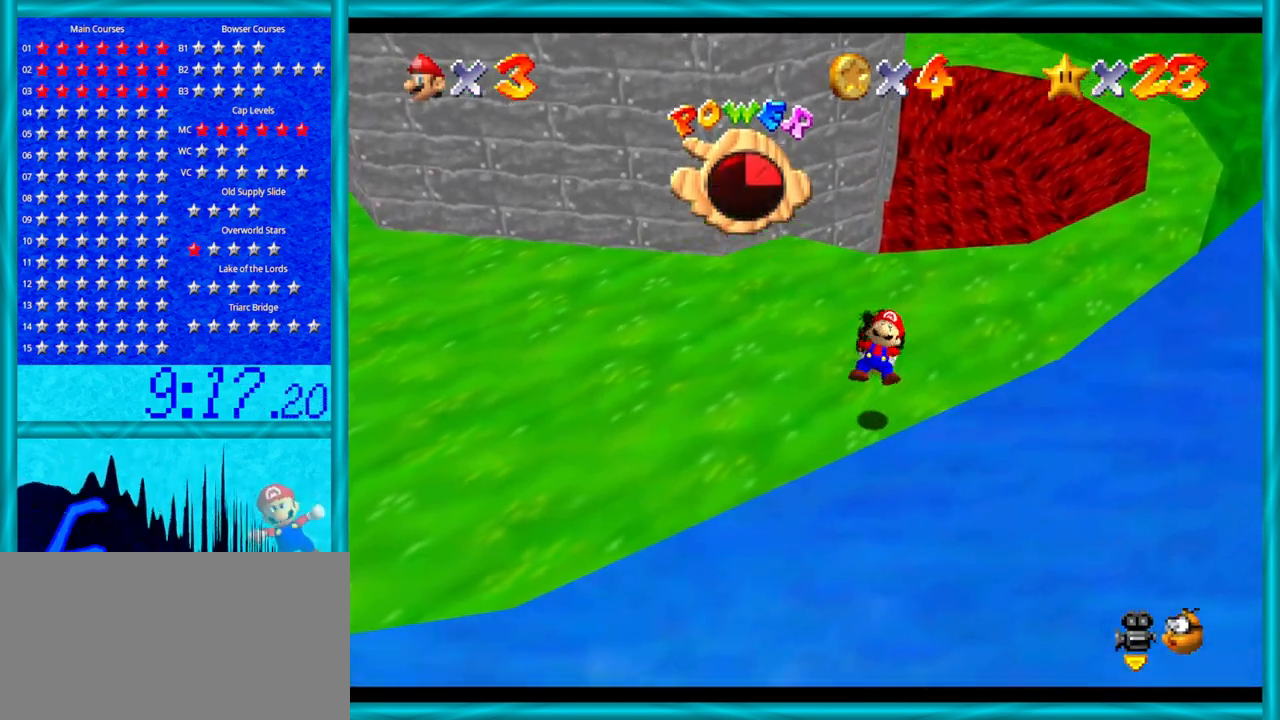
{"buttons": [], "left_stick": "up", "events": []}
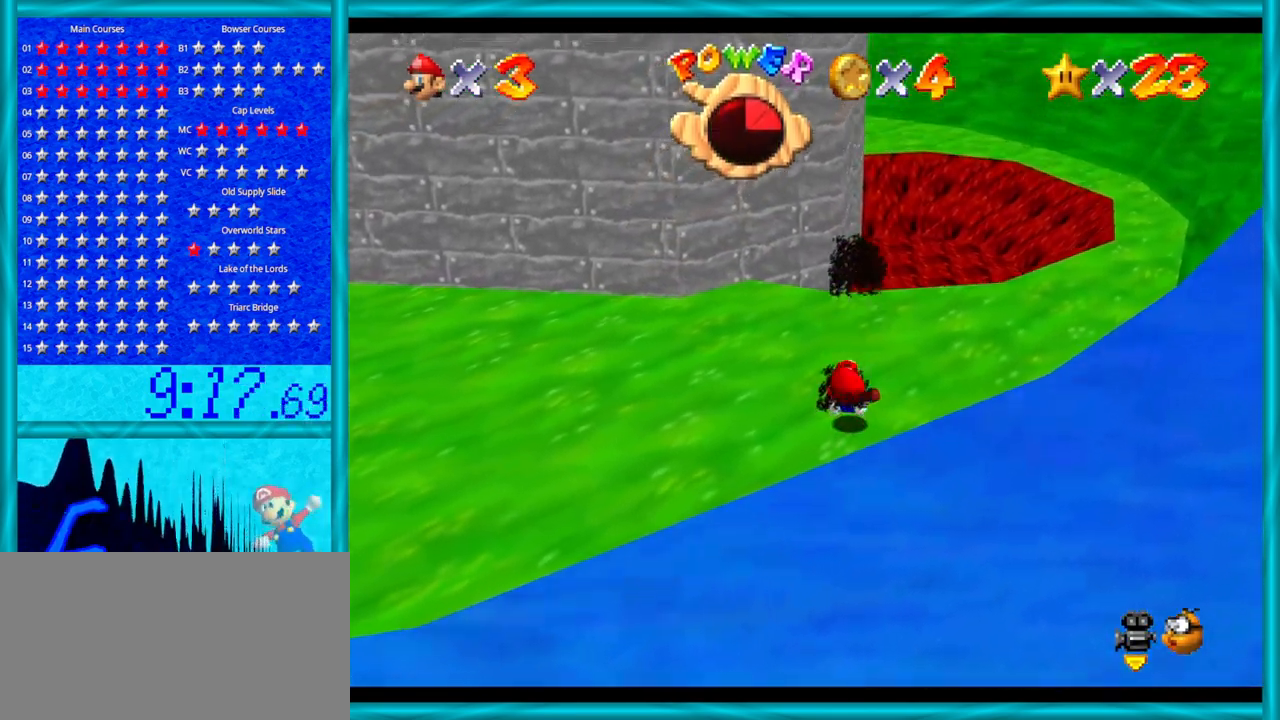
{"buttons": [], "left_stick": "up", "events": []}
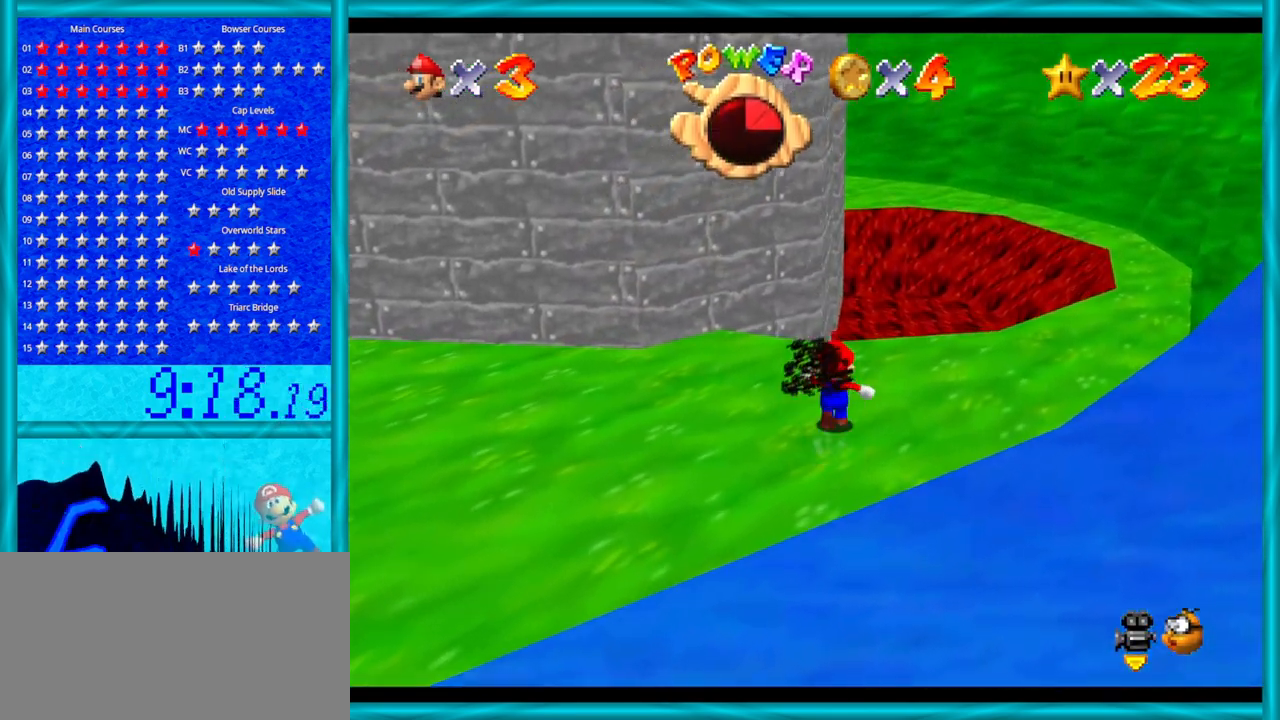
{"buttons": ["Z"], "left_stick": "up", "events": [[250, "Z", "down"], [350, "A", "down"], [483, "A", "up"]]}
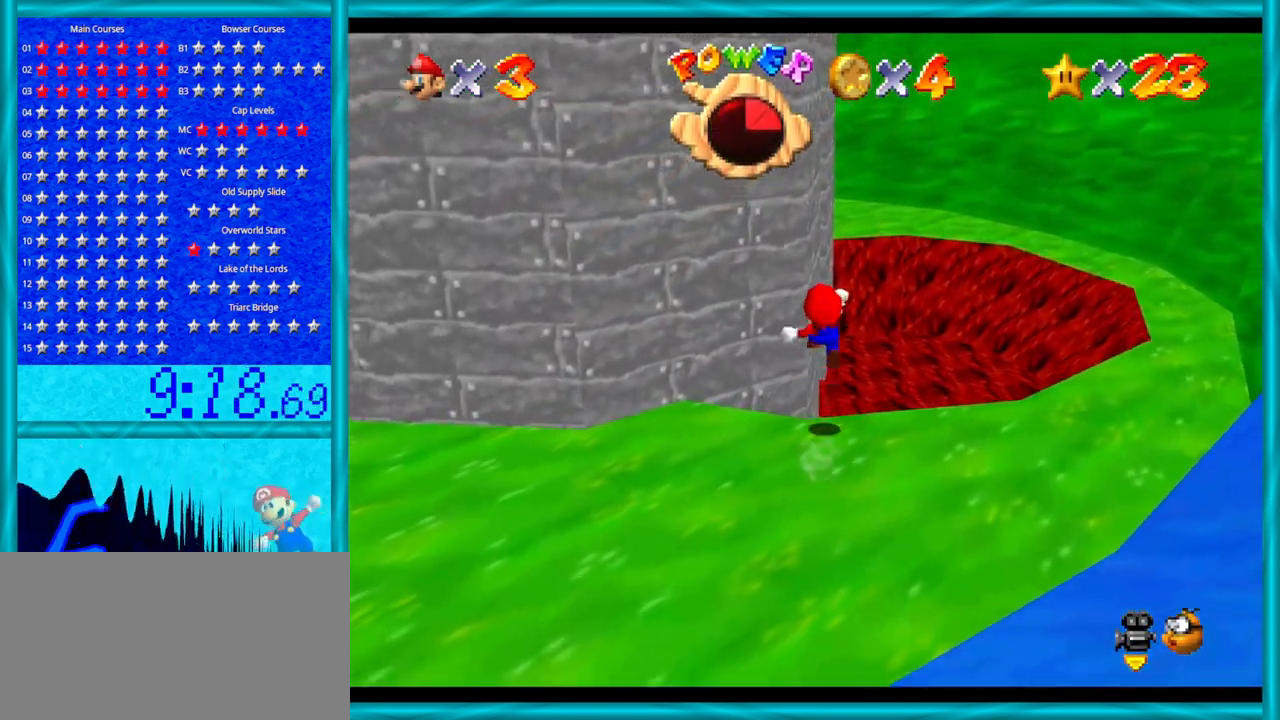
{"buttons": [], "left_stick": "up", "events": [[67, "Z", "up"], [133, "C_RIGHT", "down"], [233, "left_stick", "up-left"], [250, "C_RIGHT", "up"], [350, "C_RIGHT", "down"], [483, "C_RIGHT", "up"], [483, "left_stick", "up"]]}
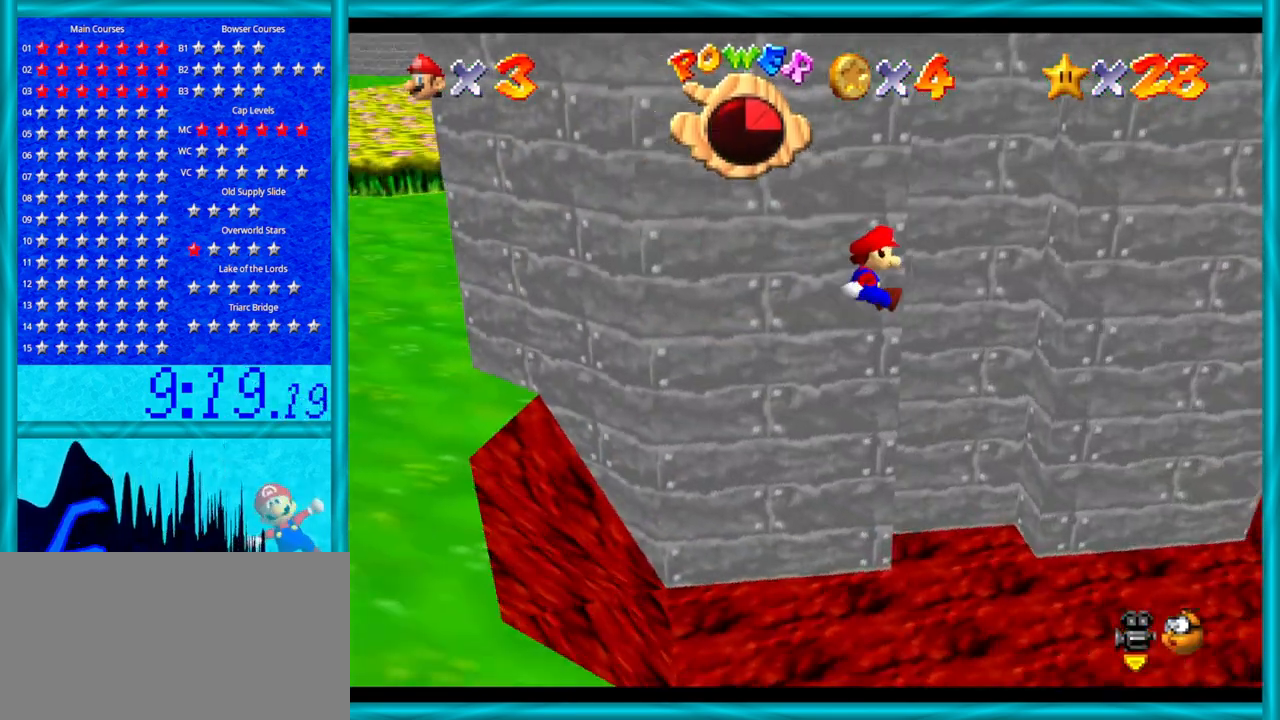
{"buttons": [], "left_stick": "left", "events": [[200, "left_stick", "up-right"], [283, "A", "down"], [350, "left_stick", "left"], [483, "A", "up"]]}
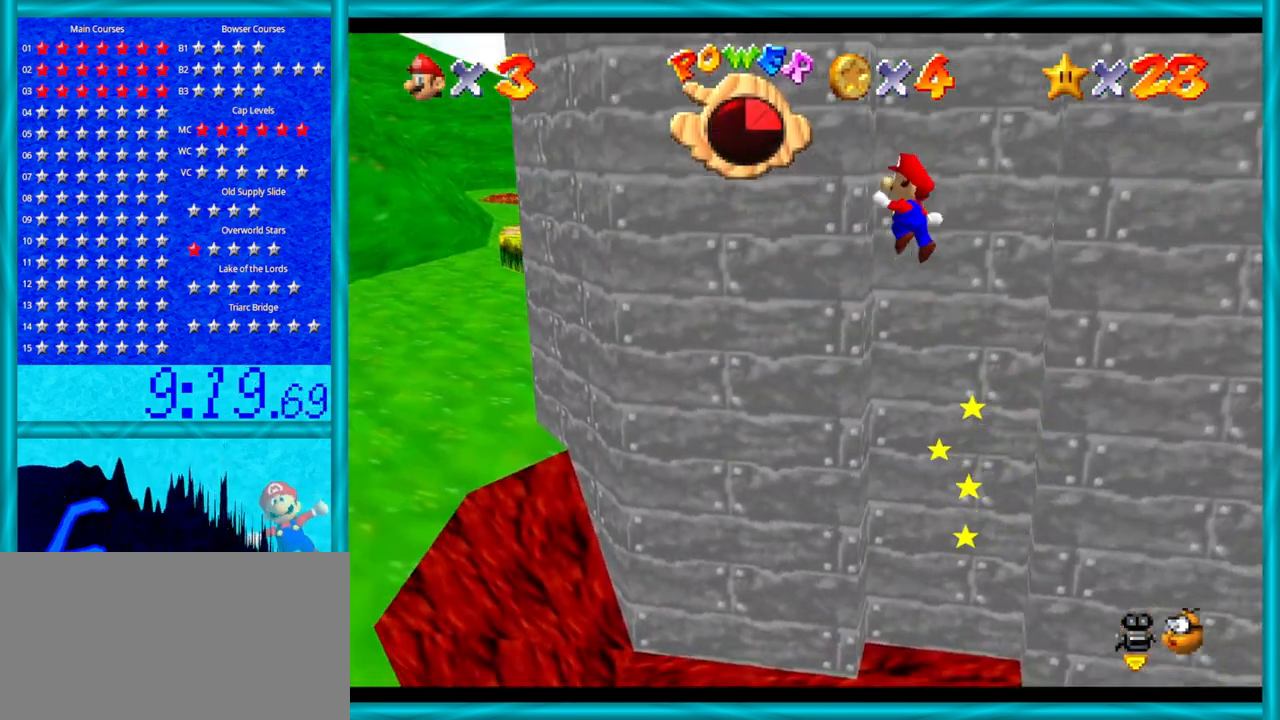
{"buttons": ["A"], "left_stick": "down", "events": [[100, "A", "down"], [167, "left_stick", "down-right"], [350, "A", "up"], [483, "left_stick", "down"], [500, "A", "down"]]}
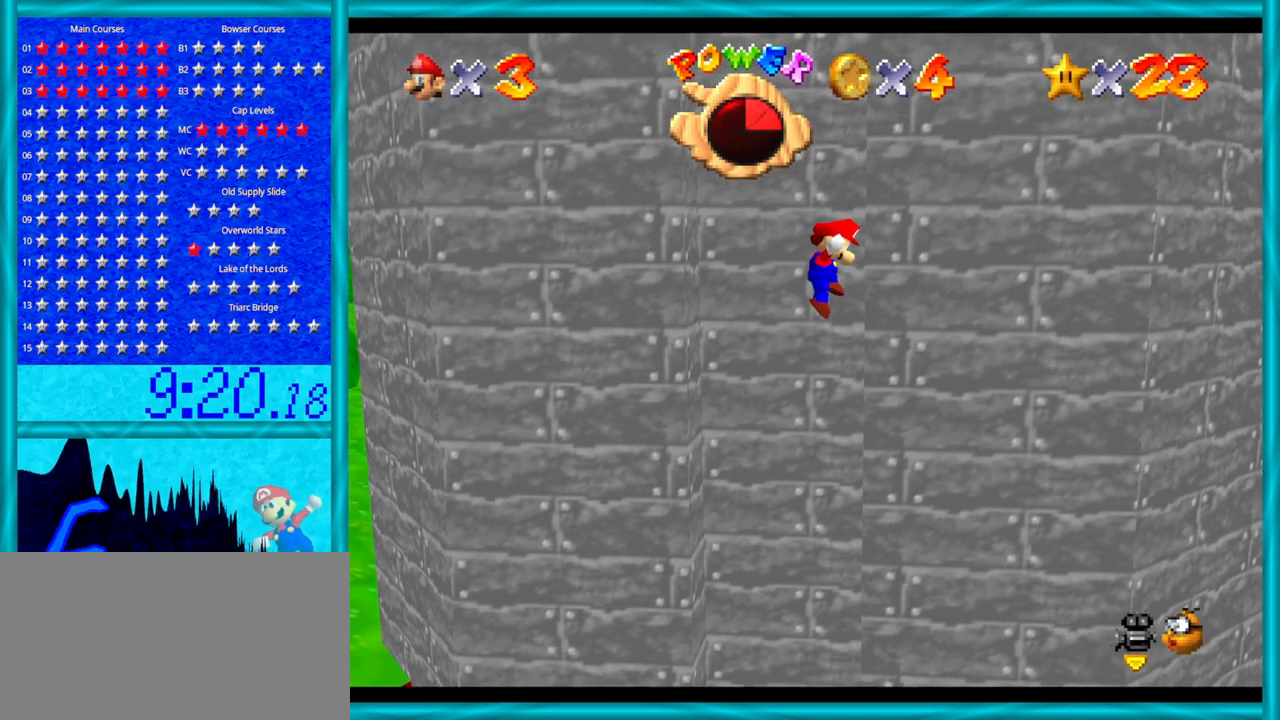
{"buttons": [], "left_stick": "center", "events": [[33, "left_stick", "down-left"], [100, "left_stick", "left"], [167, "A", "up"], [383, "left_stick", "center"]]}